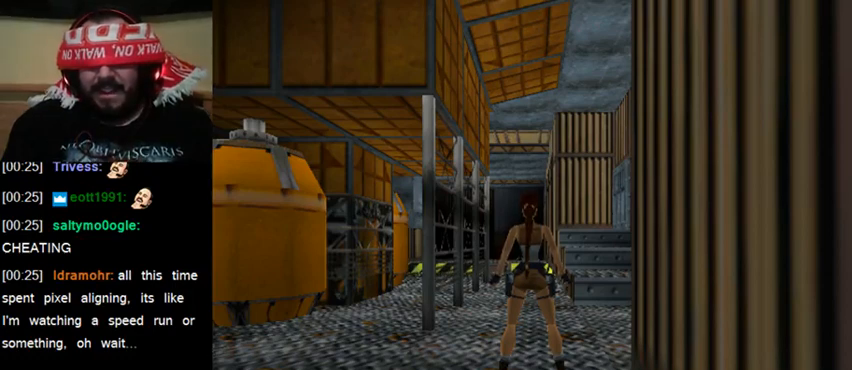
Gameplay with keyboard; each line is a JSON object with the keys held at the frame after it. "events" lists presses ("down") and releases ("up") of "0", "1", "2", "3", "4", "5", "6", "7", "8", "9", "act", "crouch", "dash", "down", "flare", "gun", "inv", "jump", "left", "right", "roll", "sl", "sr", "up" and "walk" between this image and that frame as [ms after this image, input, new state], when the widget could be followed in between. No other keys are recorded. Mouse input is not recorded. Key names are as the overlay labels them; some are game actions (e.g. jump) rather than physical keys. Not read: other_keys.
{"keys": ["inv"], "events": [[500, "inv", "down"]]}
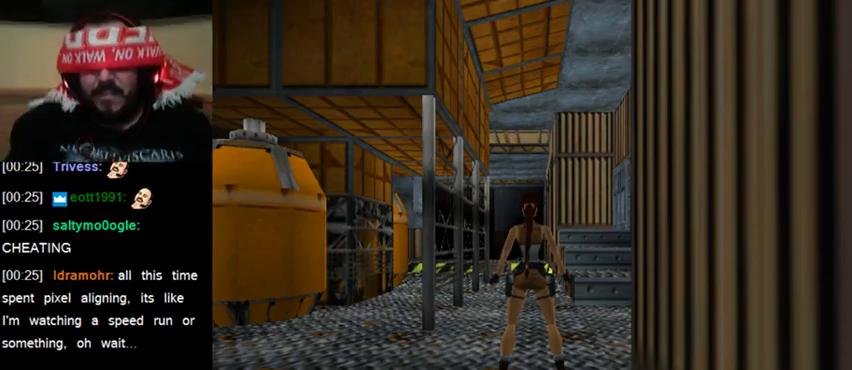
{"keys": [], "events": [[100, "inv", "up"]]}
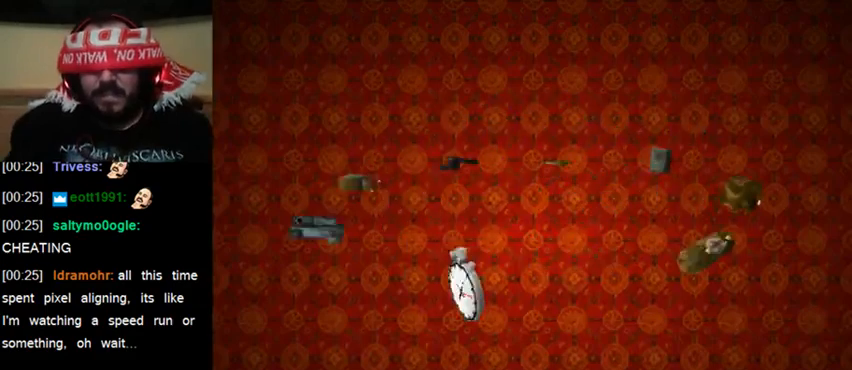
{"keys": [], "events": [[133, "inv", "down"], [267, "inv", "up"]]}
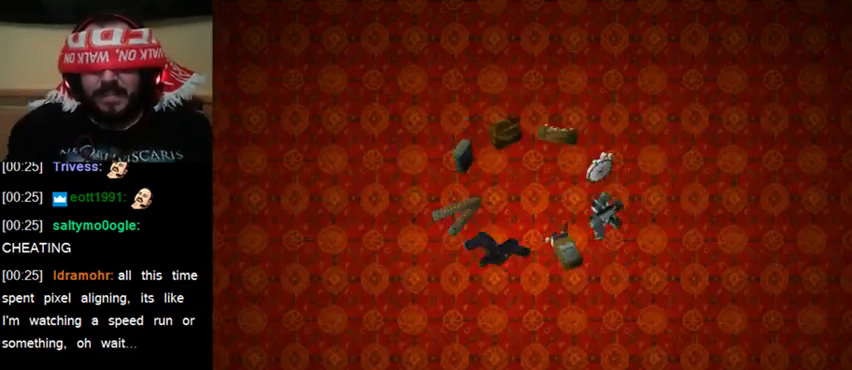
{"keys": [], "events": []}
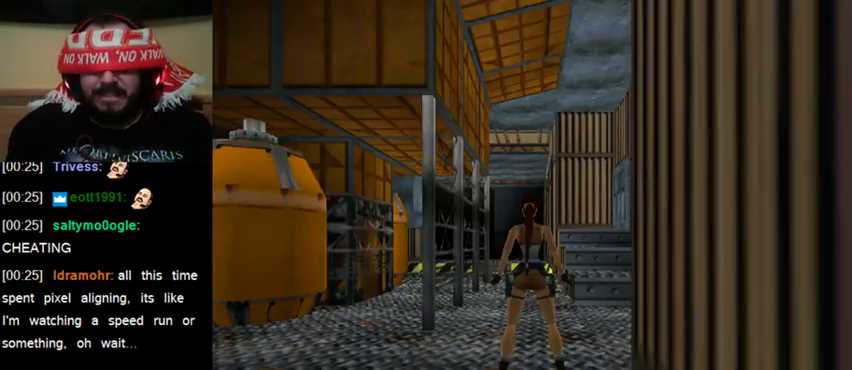
{"keys": [], "events": []}
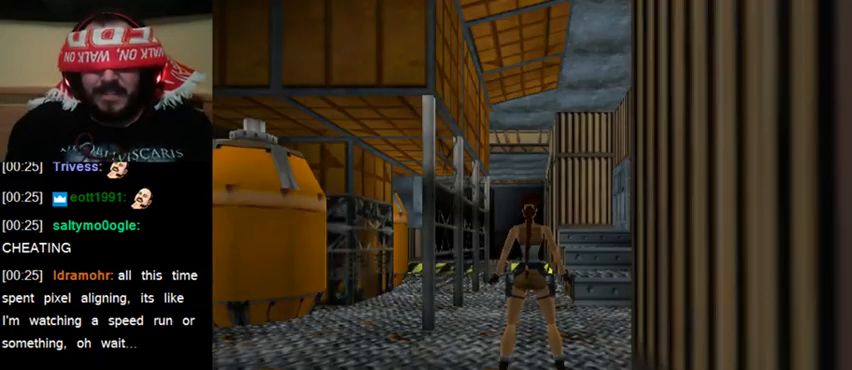
{"keys": [], "events": []}
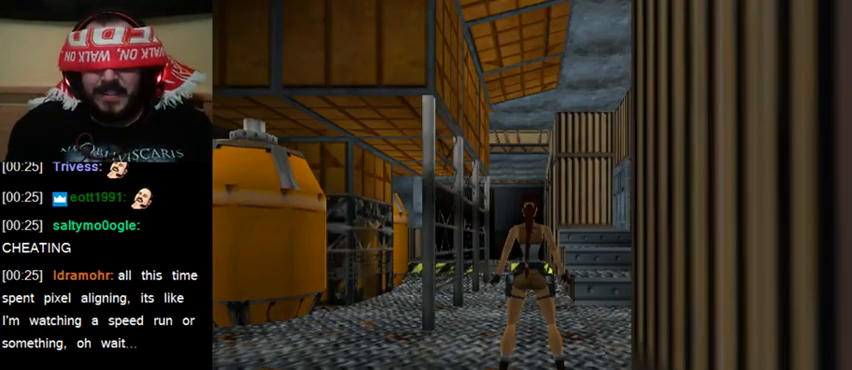
{"keys": [], "events": []}
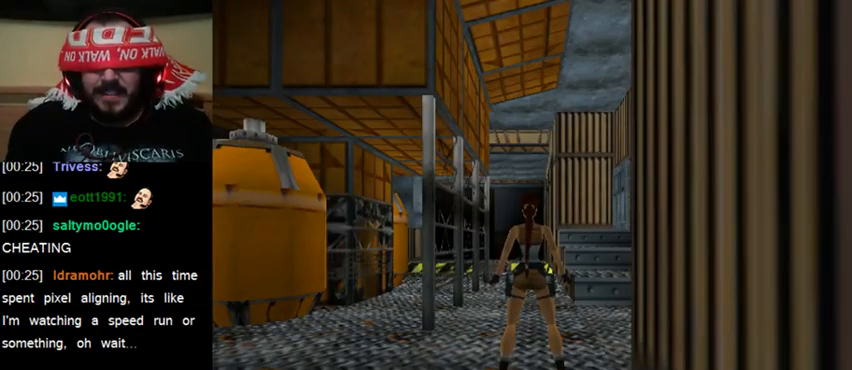
{"keys": [], "events": []}
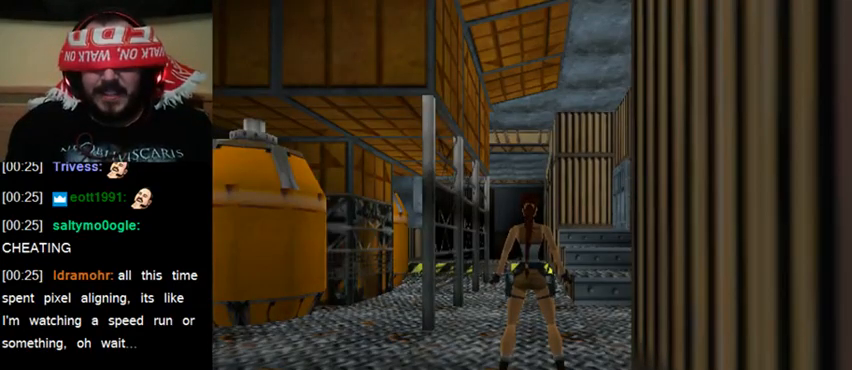
{"keys": [], "events": []}
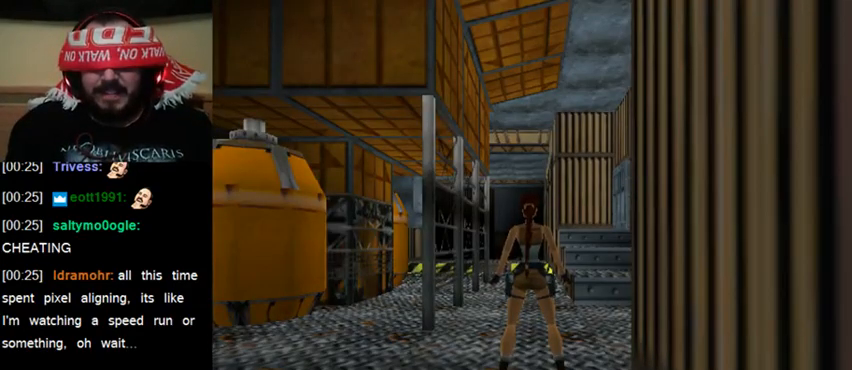
{"keys": [], "events": []}
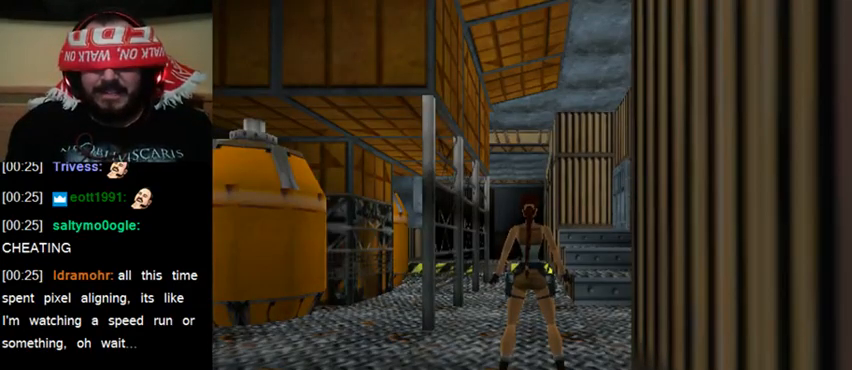
{"keys": ["jump", "up"], "events": [[100, "up", "down"], [500, "jump", "down"]]}
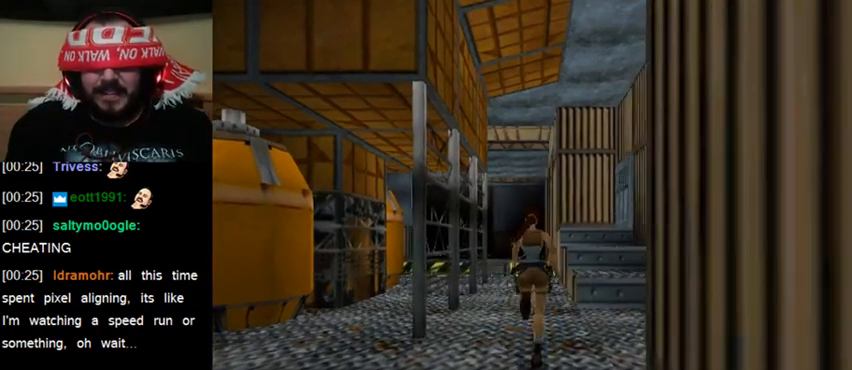
{"keys": ["jump", "up"], "events": []}
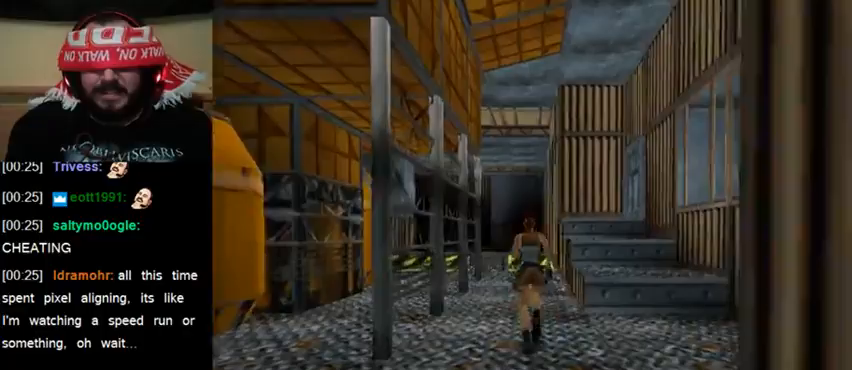
{"keys": ["up"], "events": [[267, "jump", "up"]]}
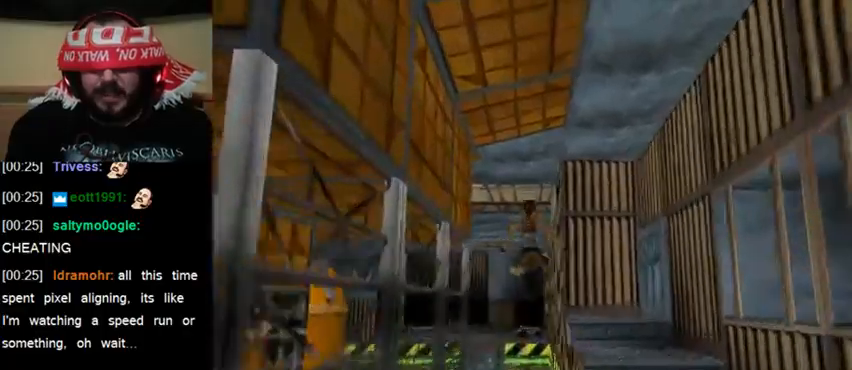
{"keys": ["up"], "events": []}
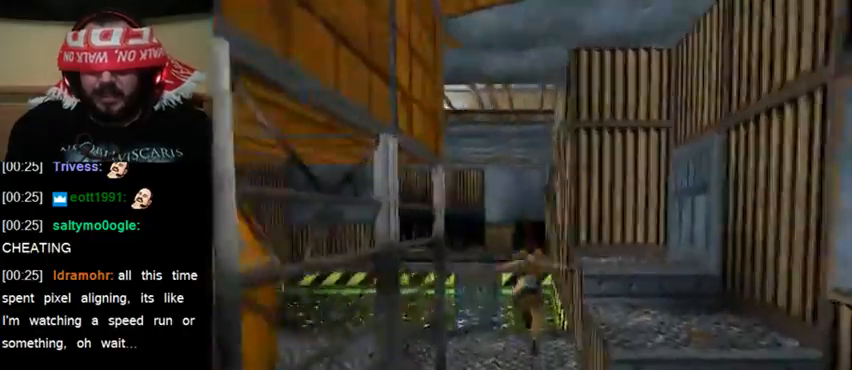
{"keys": ["up"], "events": []}
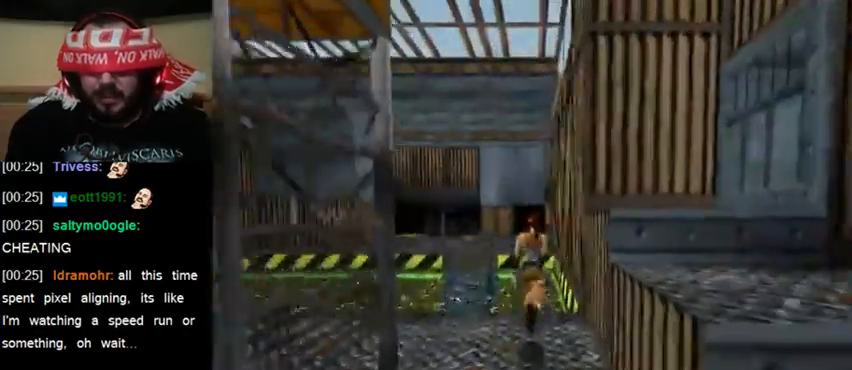
{"keys": ["up"], "events": []}
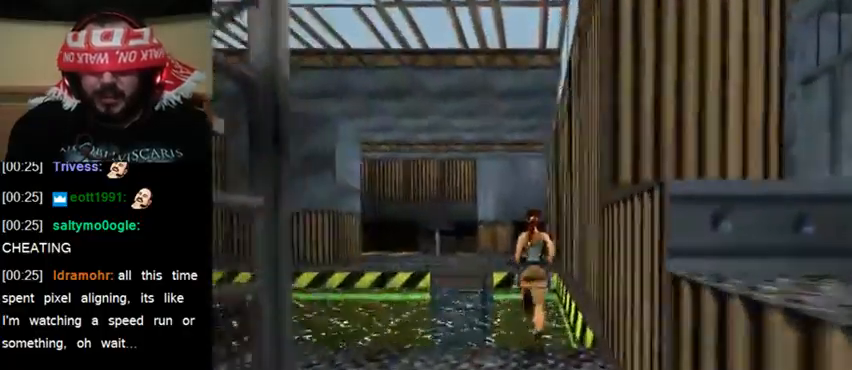
{"keys": ["up"], "events": []}
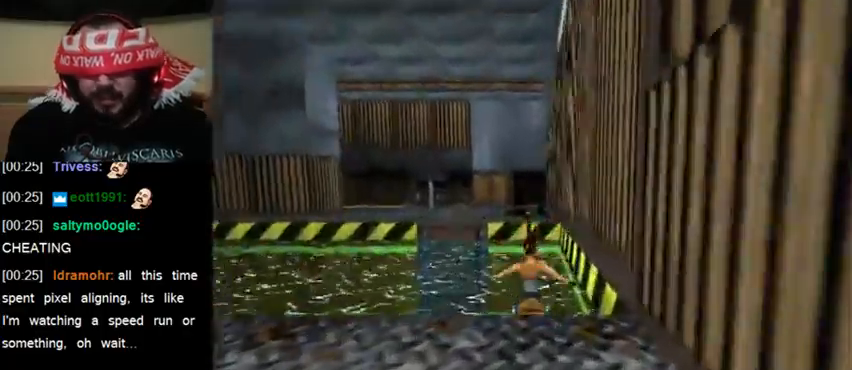
{"keys": ["up"], "events": []}
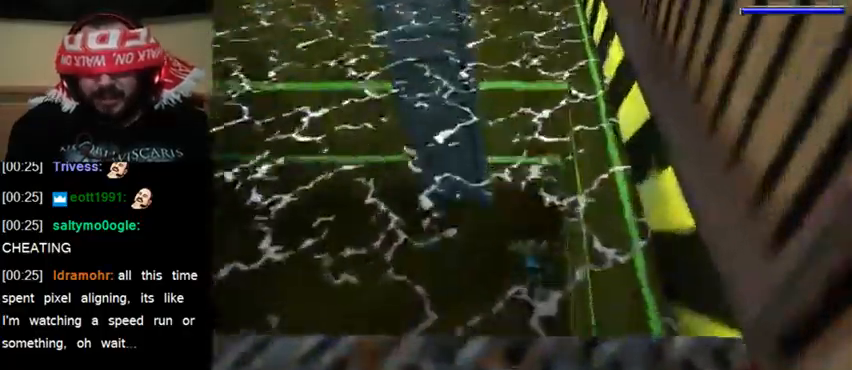
{"keys": ["down", "jump"], "events": [[133, "up", "up"], [333, "down", "down"], [333, "jump", "down"]]}
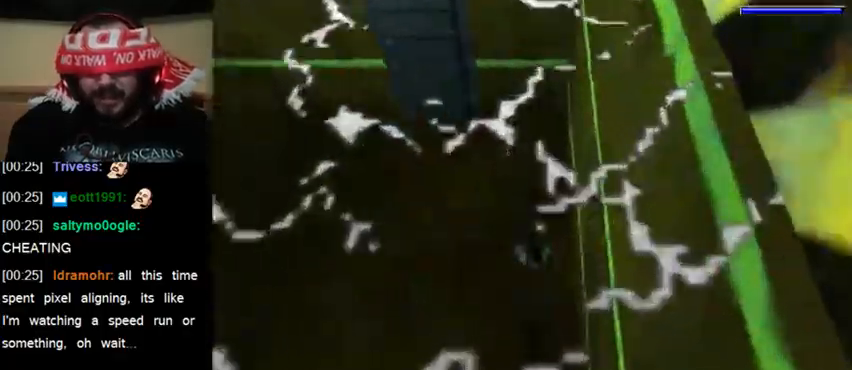
{"keys": ["down", "jump"], "events": []}
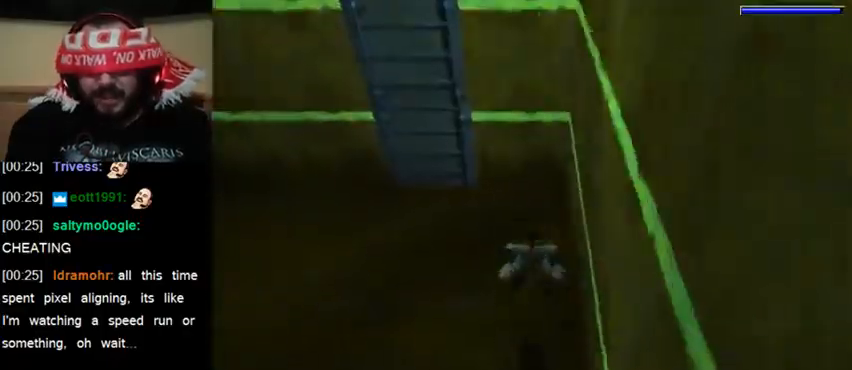
{"keys": ["down", "jump"], "events": []}
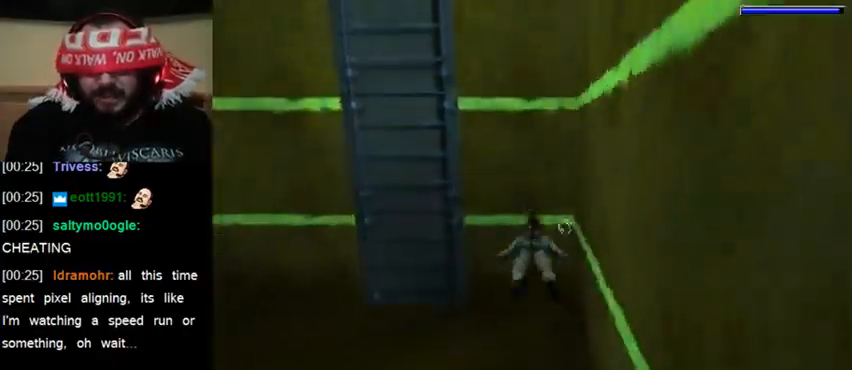
{"keys": ["down", "jump"], "events": []}
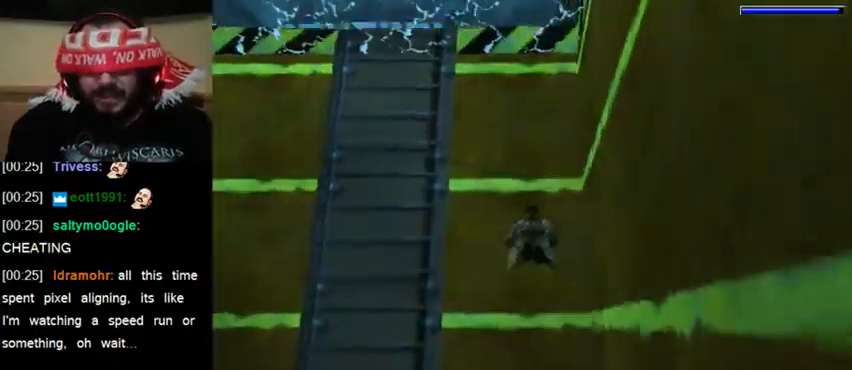
{"keys": ["down", "jump"], "events": []}
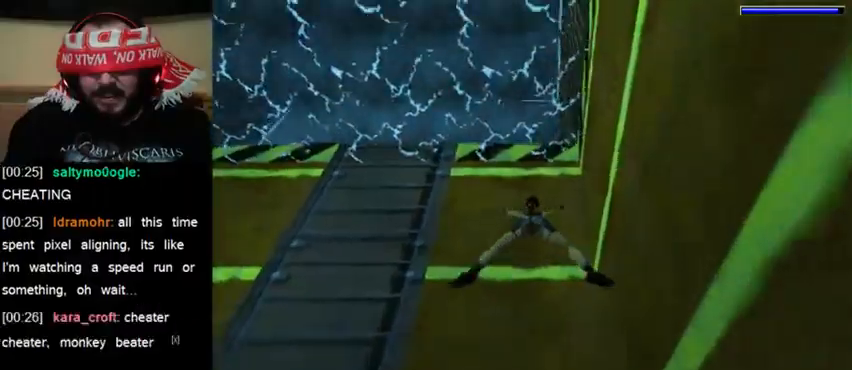
{"keys": ["down", "jump"], "events": []}
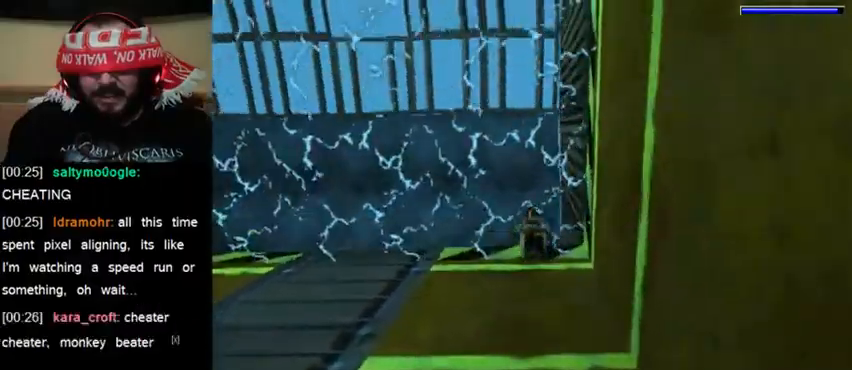
{"keys": ["down", "jump"], "events": []}
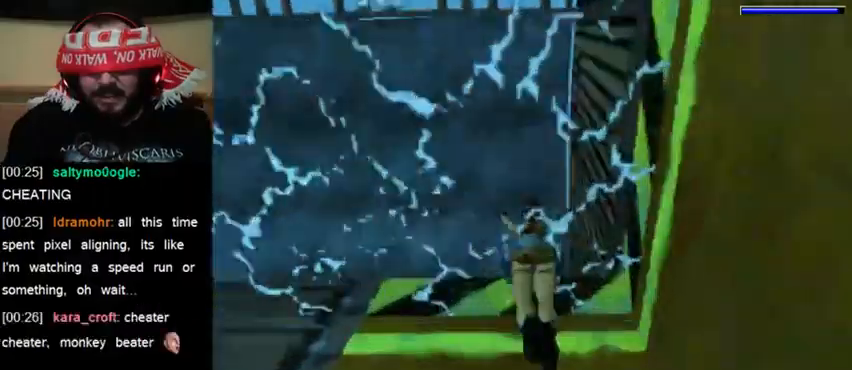
{"keys": ["up"], "events": [[233, "down", "up"], [267, "jump", "up"], [333, "up", "down"]]}
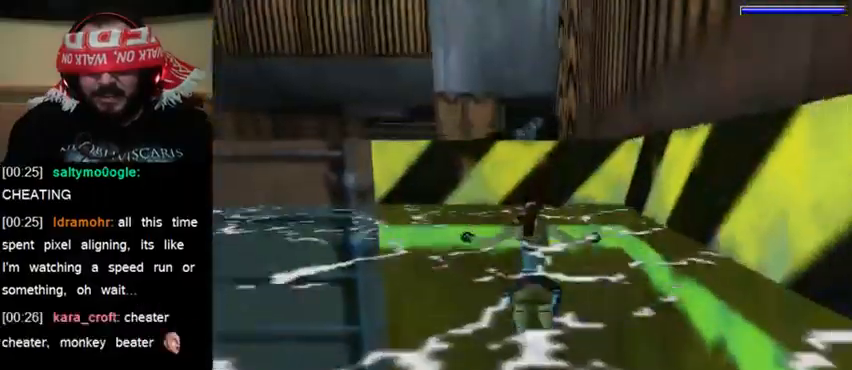
{"keys": ["act", "up"], "events": [[100, "act", "down"]]}
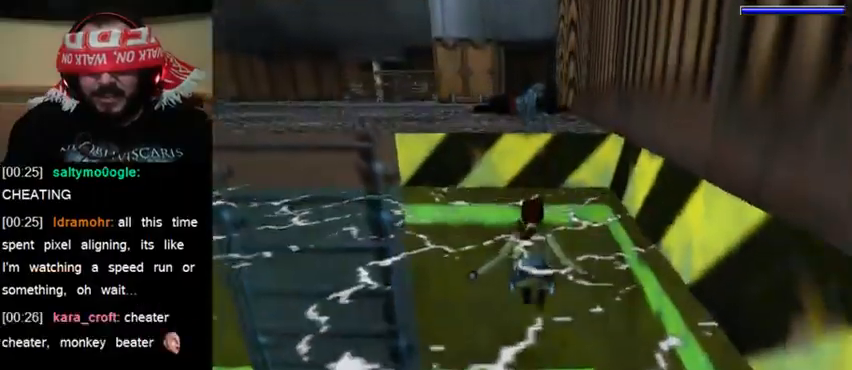
{"keys": ["act", "up"], "events": []}
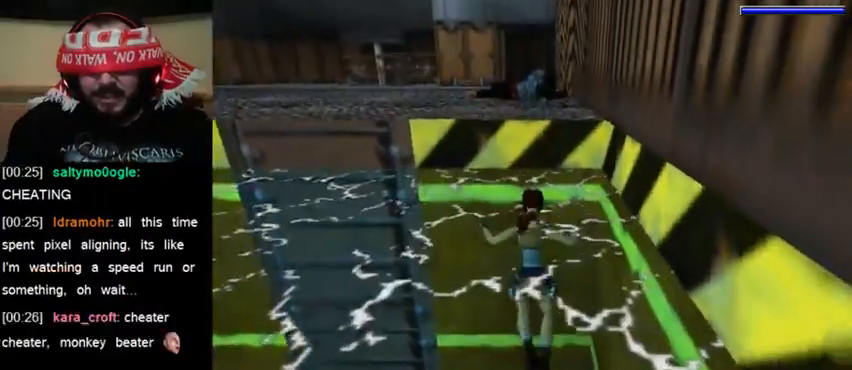
{"keys": ["act", "up"], "events": []}
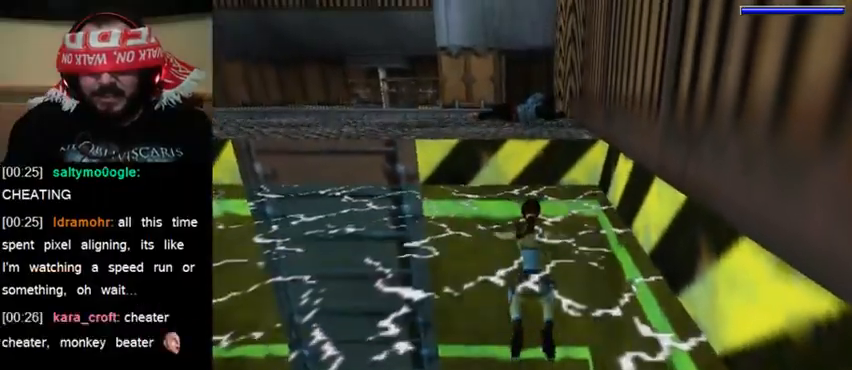
{"keys": ["act", "up"], "events": []}
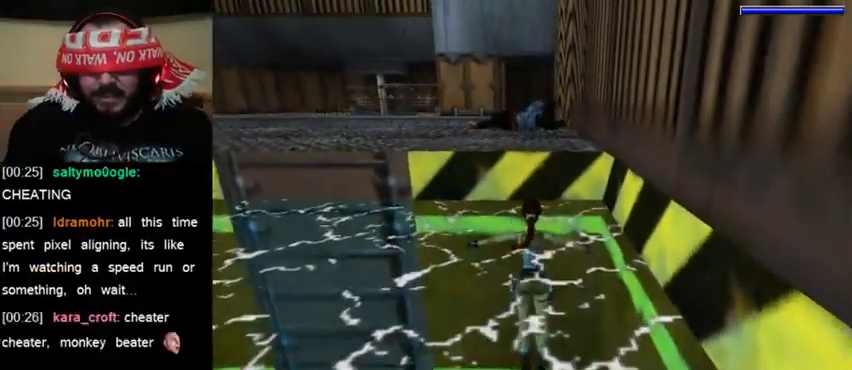
{"keys": ["act", "up"], "events": []}